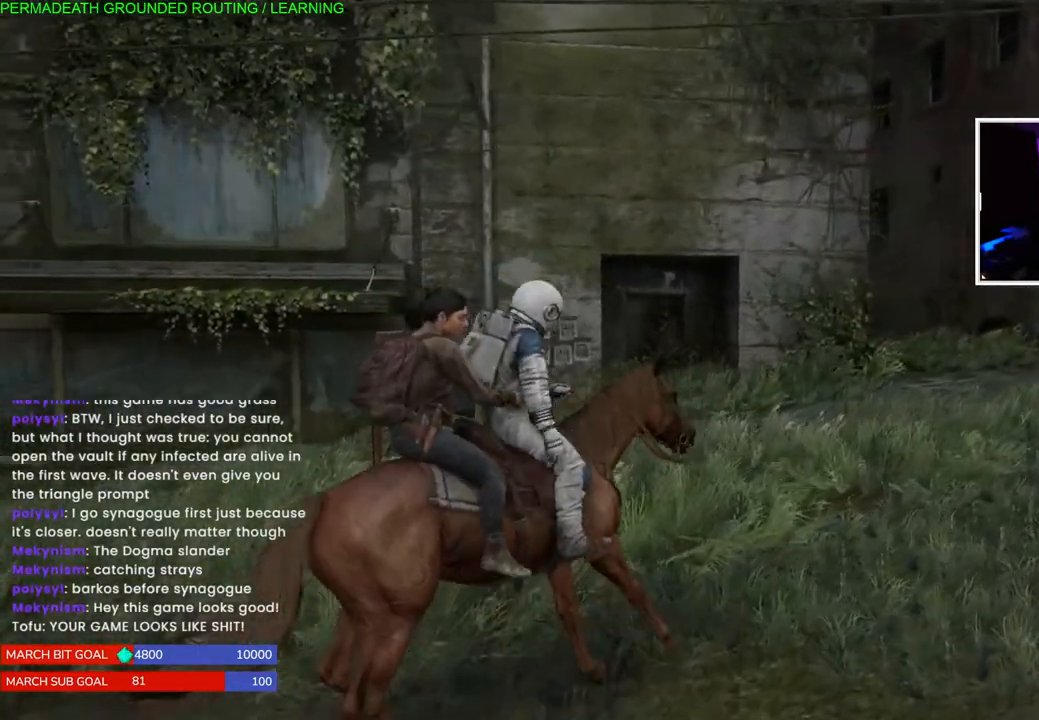
Gameplay with a controller (PlayStation layout); each line is a JSON object with the inputs held at the frame after it (dt_ms = milliseconds from this image to that frame). "events" lists button and stick changes between this image and that frame as [ms after this image, input, new state], when the widget could be followed in between. Not read: L3.
{"dt_ms": 500, "buttons": ["L1"], "left_stick": "left", "right_stick": "center", "events": [[100, "L1", "down"], [267, "right_stick", "center"]]}
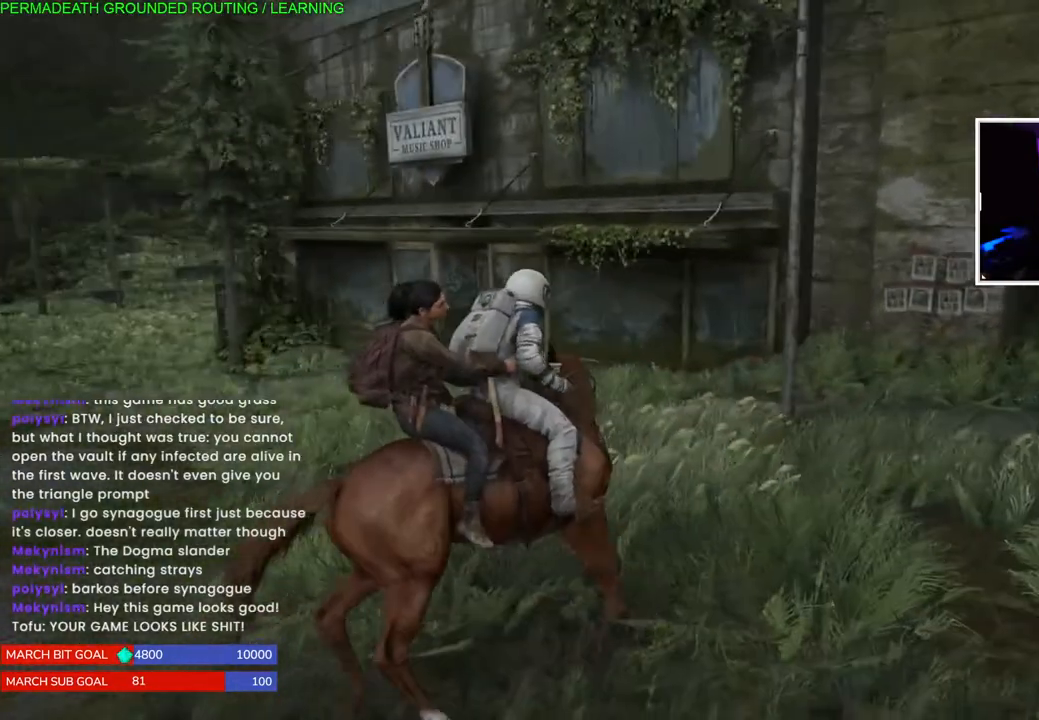
{"dt_ms": 500, "buttons": [], "left_stick": "left", "right_stick": "center", "events": [[367, "L1", "up"]]}
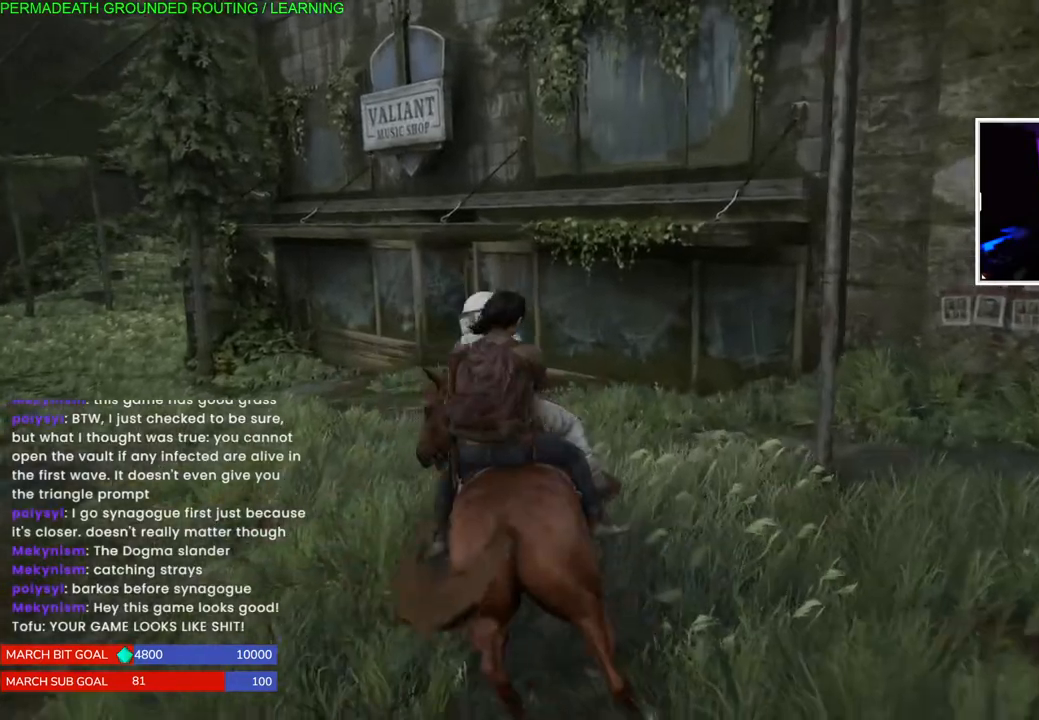
{"dt_ms": 500, "buttons": [], "left_stick": "down", "right_stick": "center", "events": [[417, "left_stick", "down"]]}
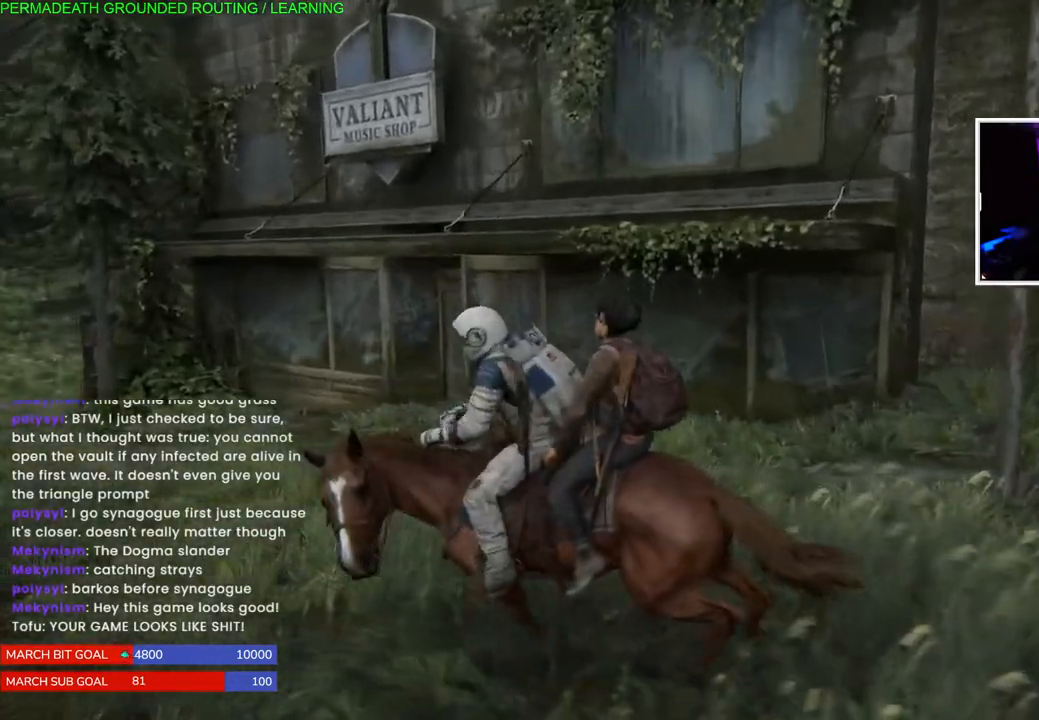
{"dt_ms": 1000, "buttons": ["L1"], "left_stick": "up-right", "right_stick": "up-right"}
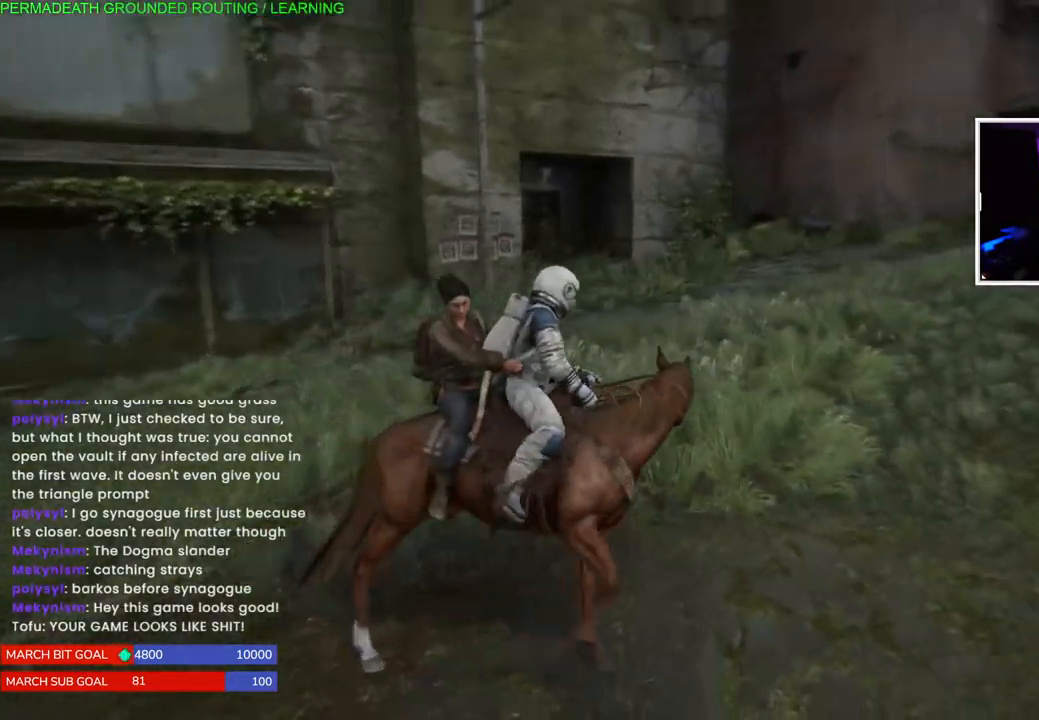
{"dt_ms": 500, "buttons": ["L1"], "left_stick": "up", "right_stick": "left", "events": [[50, "right_stick", "center"], [367, "left_stick", "up"], [400, "right_stick", "left"]]}
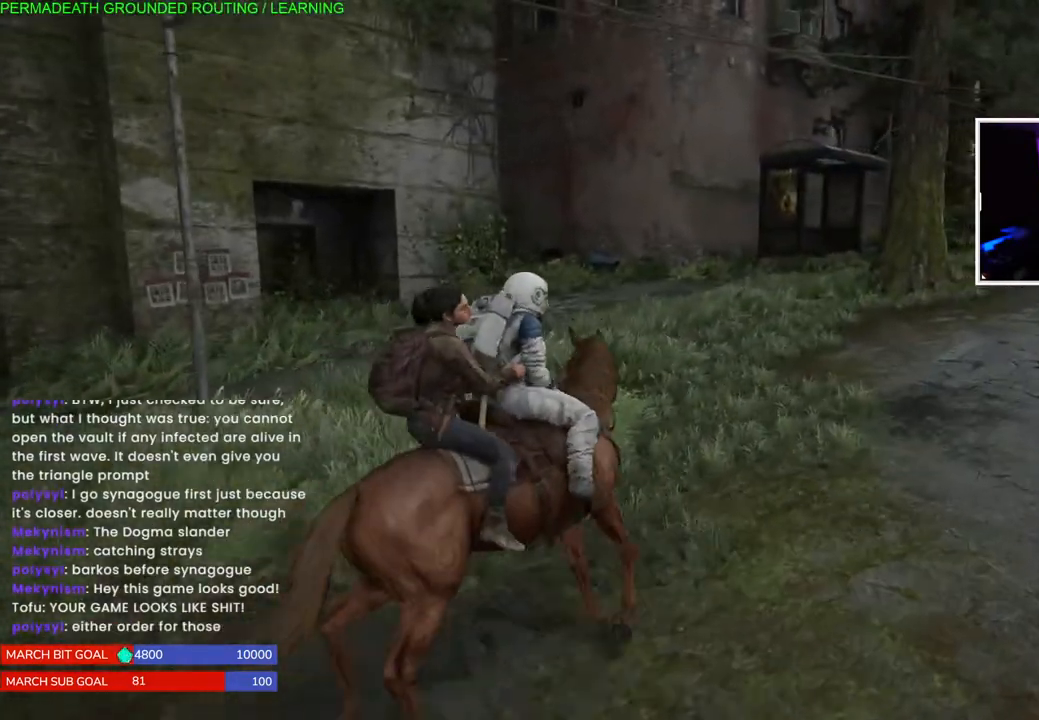
{"dt_ms": 500, "buttons": ["L1"], "left_stick": "center", "right_stick": "center", "events": [[83, "right_stick", "center"], [483, "left_stick", "center"]]}
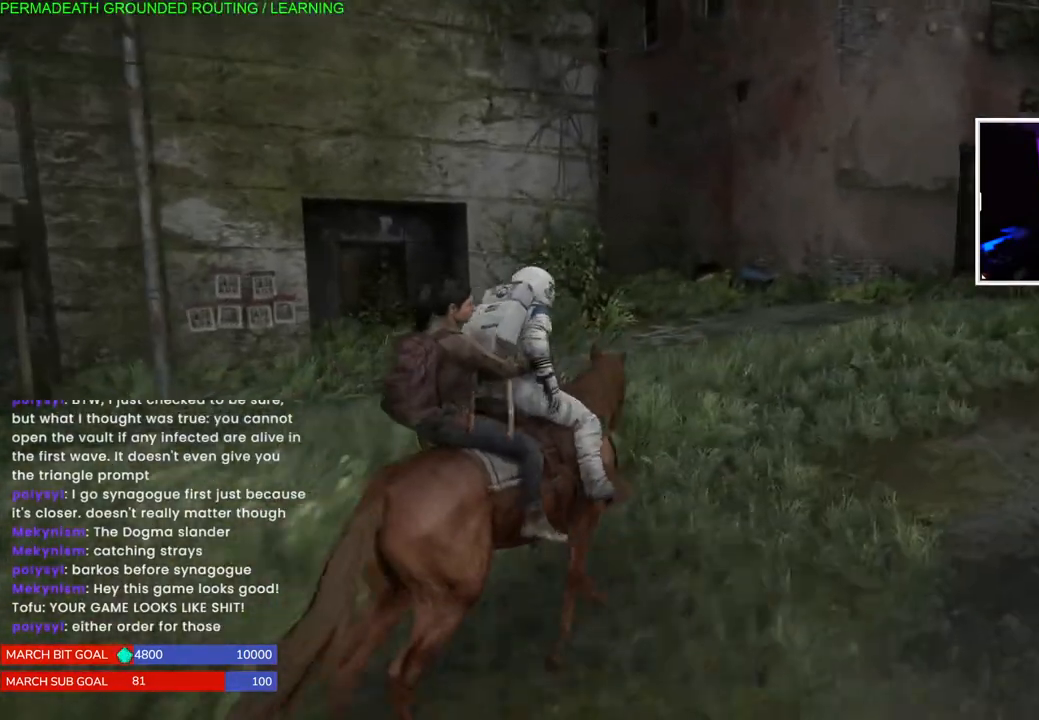
{"dt_ms": 500, "buttons": [], "left_stick": "center", "right_stick": "down-left", "events": [[33, "L1", "up"], [233, "right_stick", "down-left"]]}
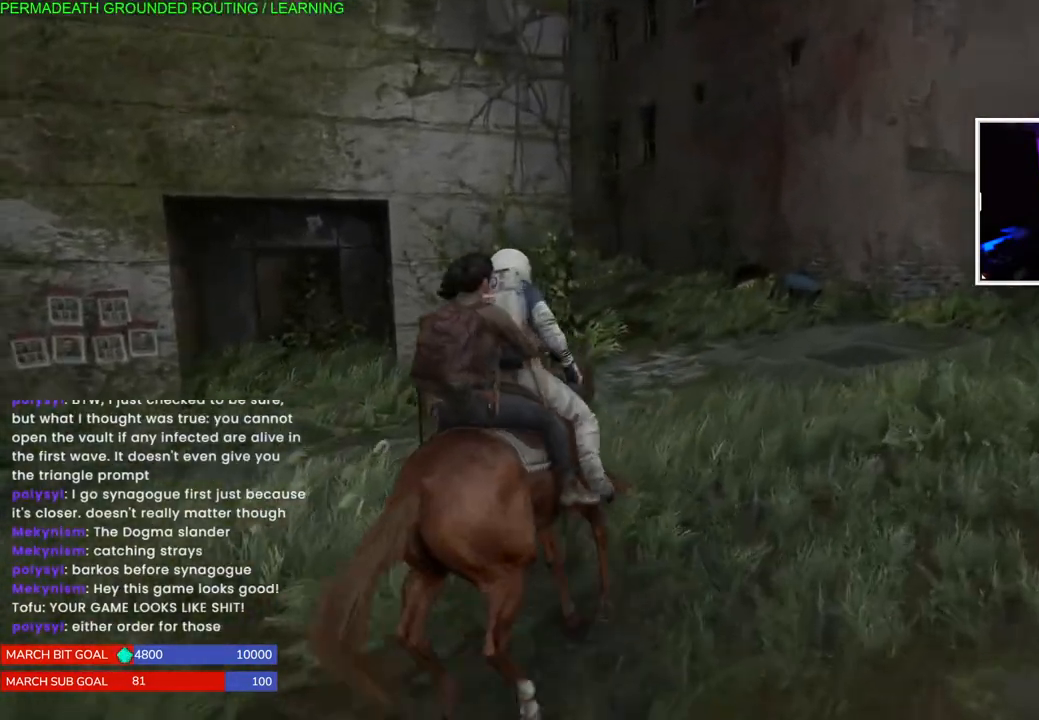
{"dt_ms": 500, "buttons": ["L1"], "left_stick": "left", "right_stick": "left", "events": [[67, "right_stick", "center"], [100, "left_stick", "left"], [167, "left_stick", "center"], [333, "L1", "down"], [350, "left_stick", "left"], [417, "right_stick", "left"]]}
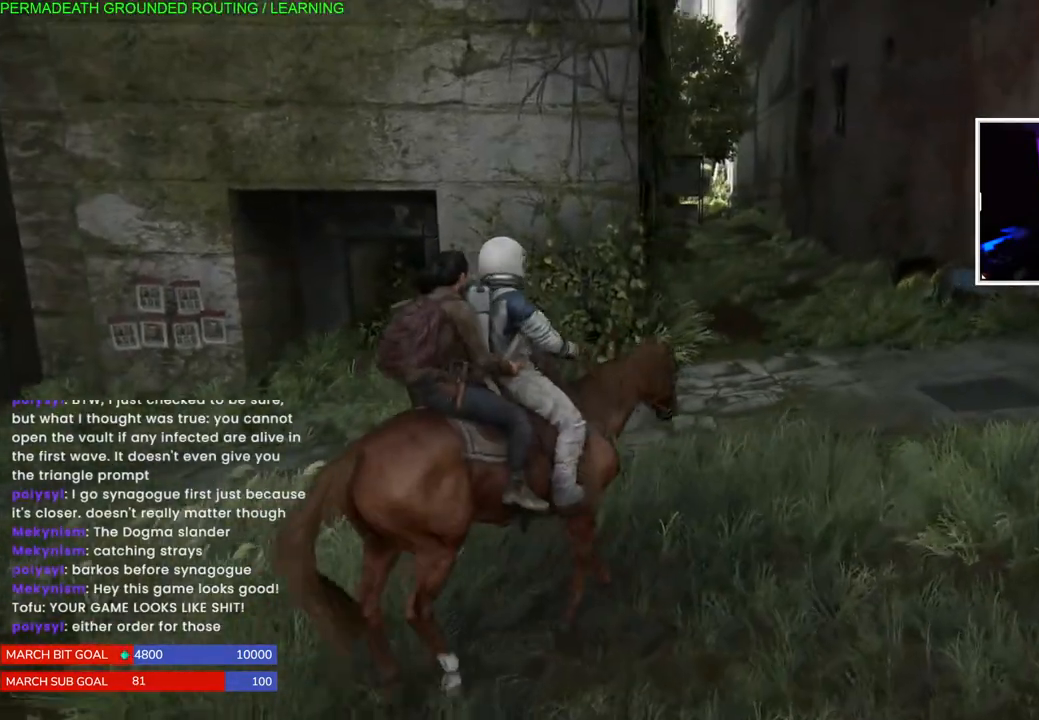
{"dt_ms": 500, "buttons": ["L1"], "left_stick": "left", "right_stick": "left", "events": []}
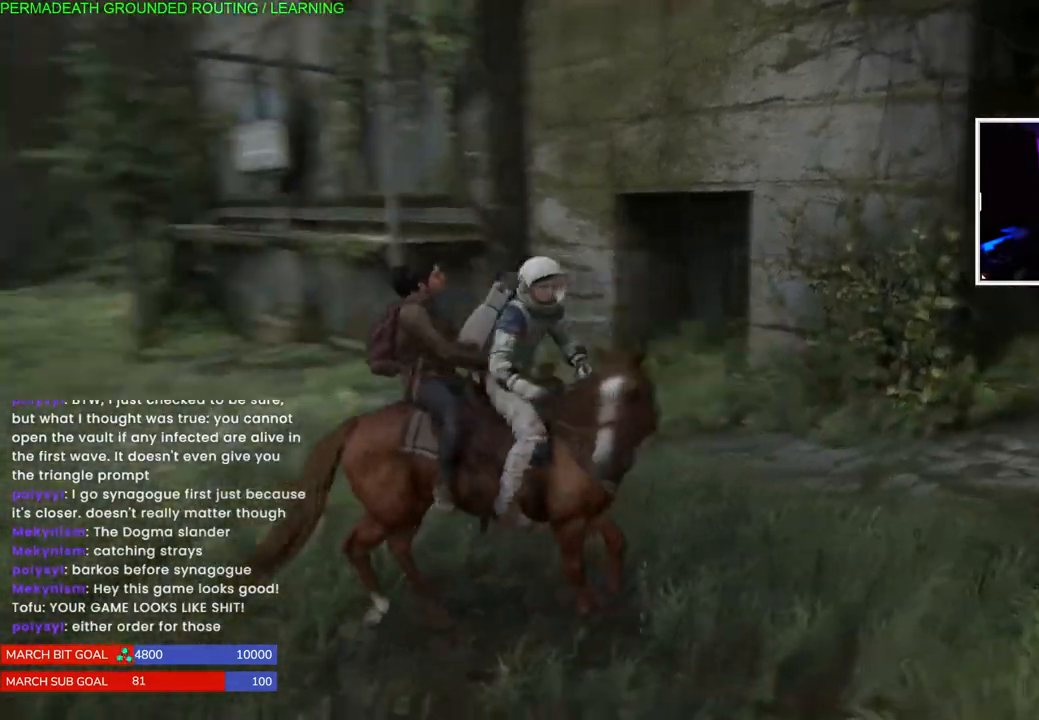
{"dt_ms": 500, "buttons": ["L1"], "left_stick": "up-right", "right_stick": "right", "events": [[150, "right_stick", "center"], [333, "left_stick", "up"], [467, "left_stick", "up-right"], [467, "right_stick", "right"]]}
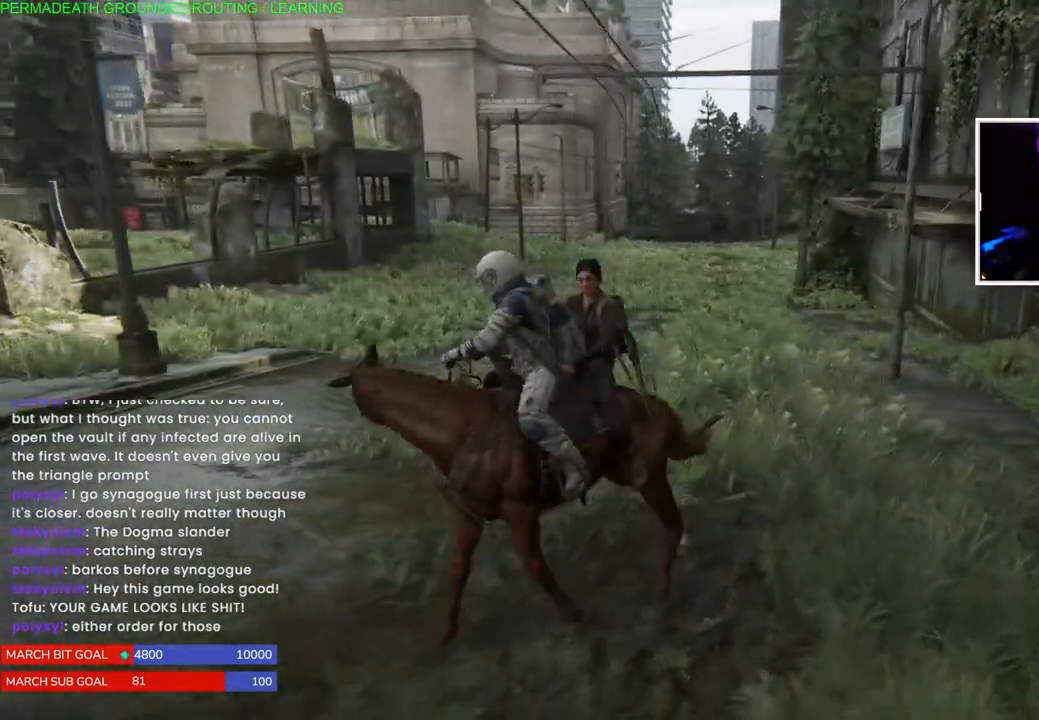
{"dt_ms": 500, "buttons": ["L1"], "left_stick": "up-right", "right_stick": "center", "events": [[83, "right_stick", "center"]]}
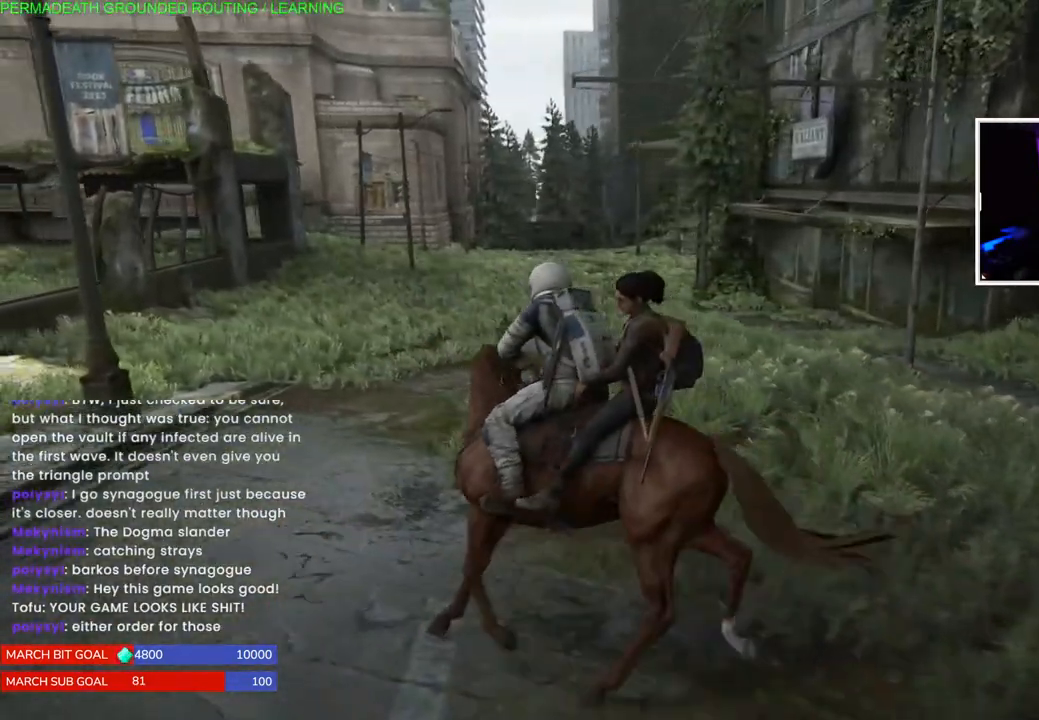
{"dt_ms": 500, "buttons": ["L1"], "left_stick": "up-right", "right_stick": "up-right"}
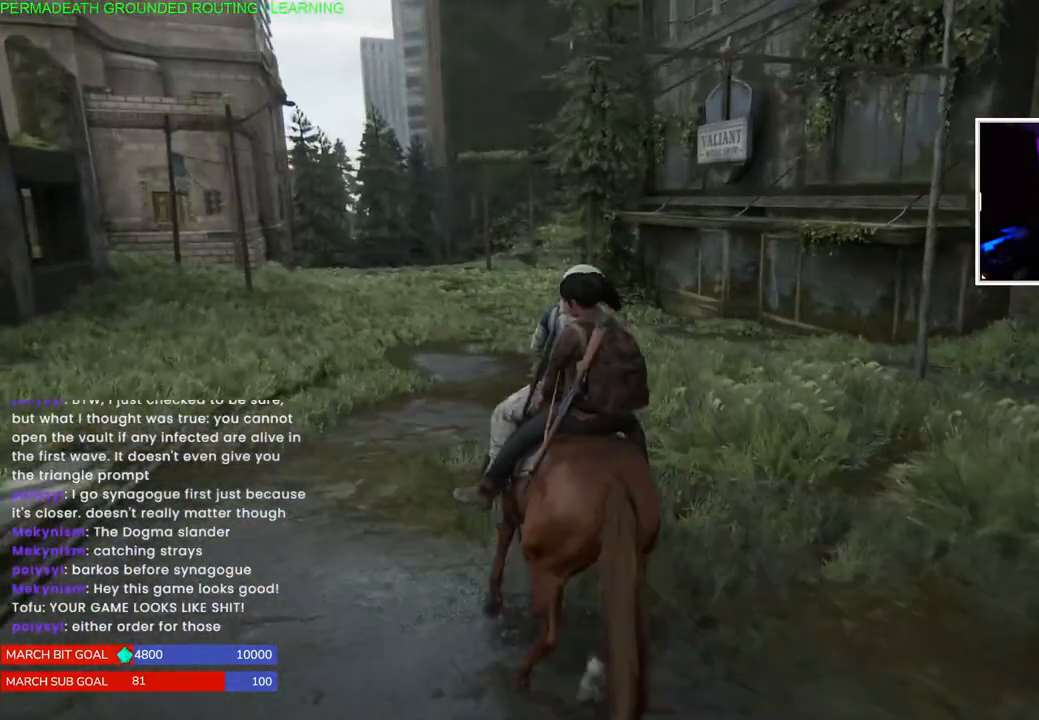
{"dt_ms": 500, "buttons": ["L1"], "left_stick": "up", "right_stick": "center", "events": [[67, "right_stick", "right"], [133, "left_stick", "up"], [333, "right_stick", "center"]]}
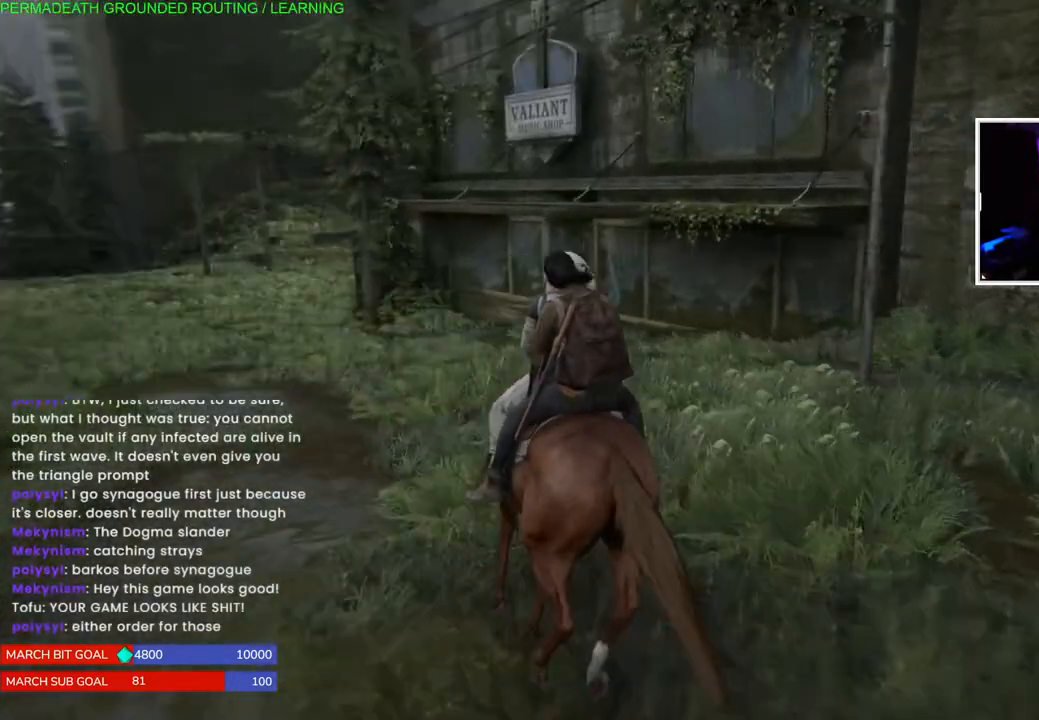
{"dt_ms": 500, "buttons": ["L1"], "left_stick": "up", "right_stick": "center", "events": []}
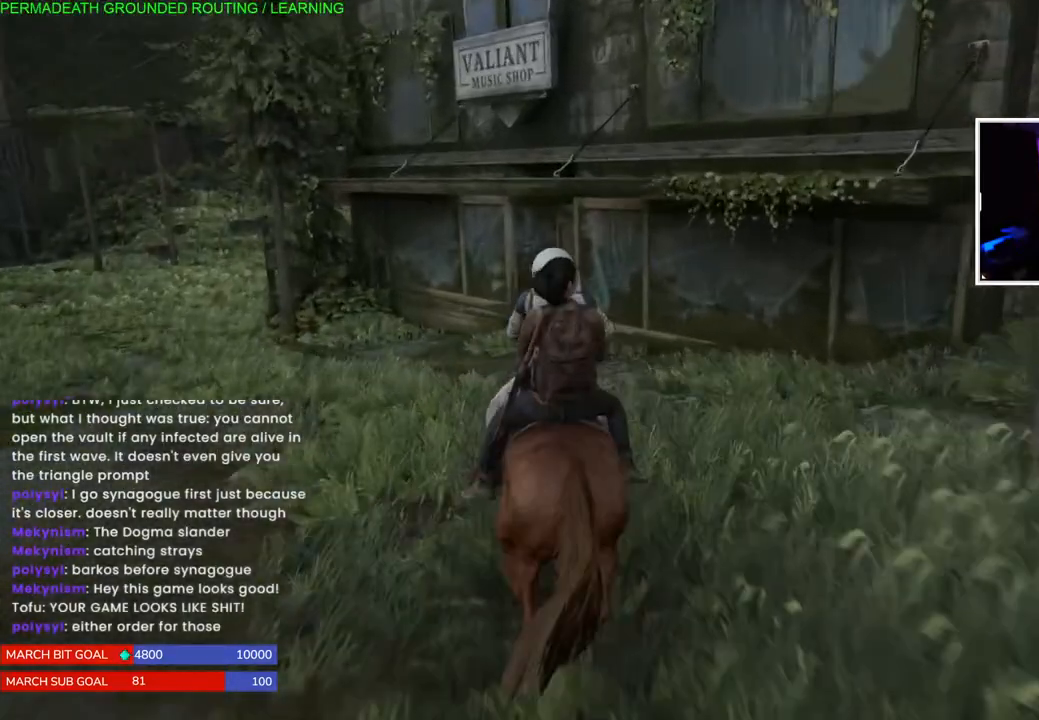
{"dt_ms": 500, "buttons": ["TRIANGLE"], "left_stick": "up", "right_stick": "center", "events": [[17, "TRIANGLE", "down"], [33, "L1", "up"], [150, "TRIANGLE", "up"], [217, "TRIANGLE", "down"], [333, "TRIANGLE", "up"], [383, "TRIANGLE", "down"]]}
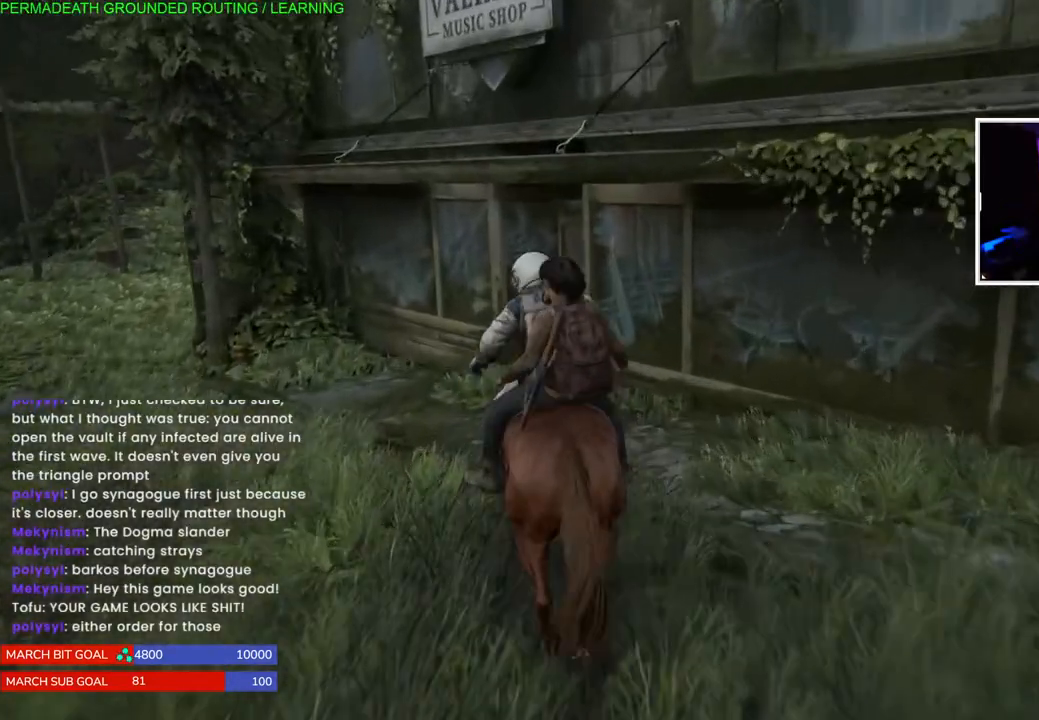
{"dt_ms": 500, "buttons": [], "left_stick": "up-left", "right_stick": "center", "events": [[50, "TRIANGLE", "up"], [67, "left_stick", "up-left"], [100, "TRIANGLE", "down"], [250, "TRIANGLE", "up"]]}
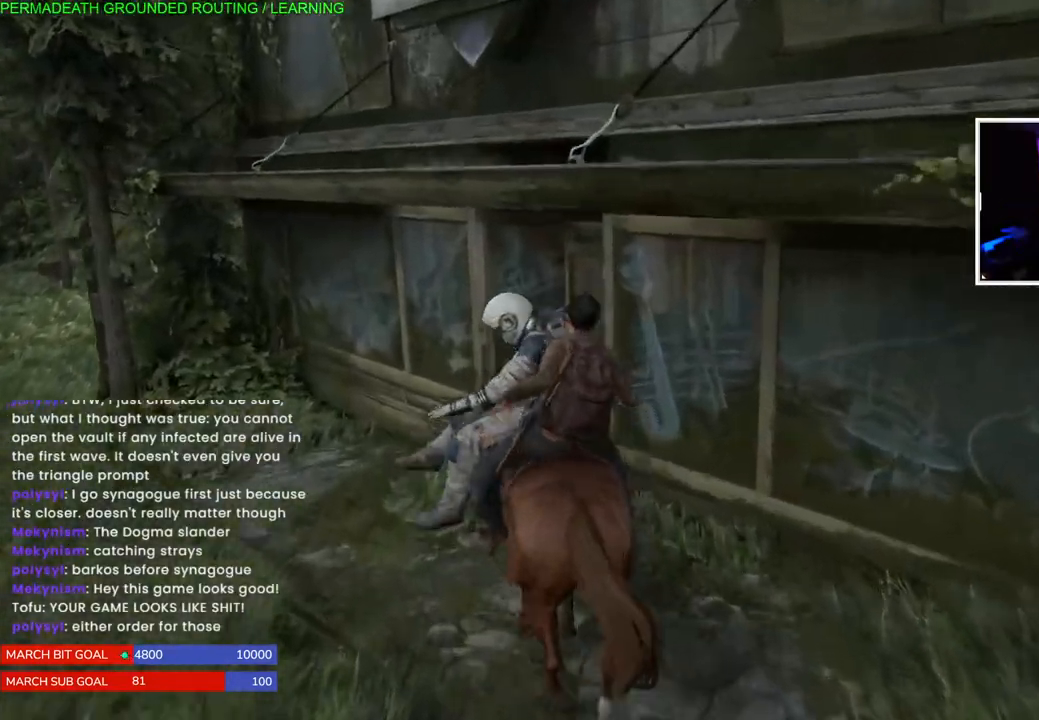
{"dt_ms": 500, "buttons": ["L1"], "left_stick": "up-left", "right_stick": "right", "events": [[83, "L1", "down"], [100, "right_stick", "right"]]}
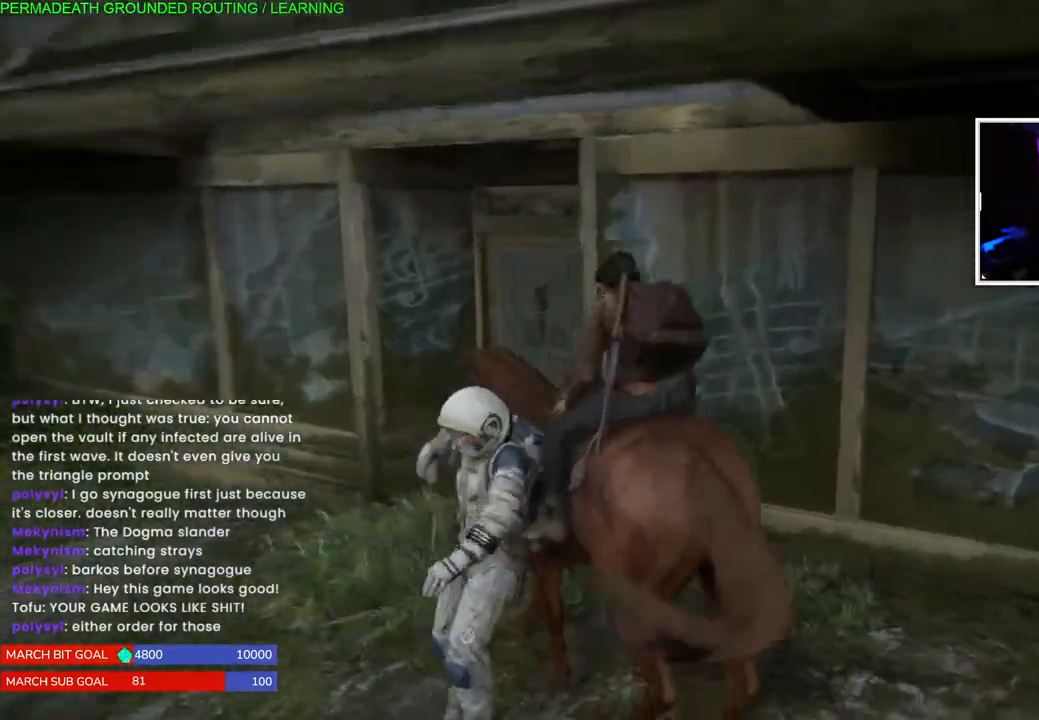
{"dt_ms": 500, "buttons": ["L1"], "left_stick": "up-left", "right_stick": "center", "events": [[283, "right_stick", "center"]]}
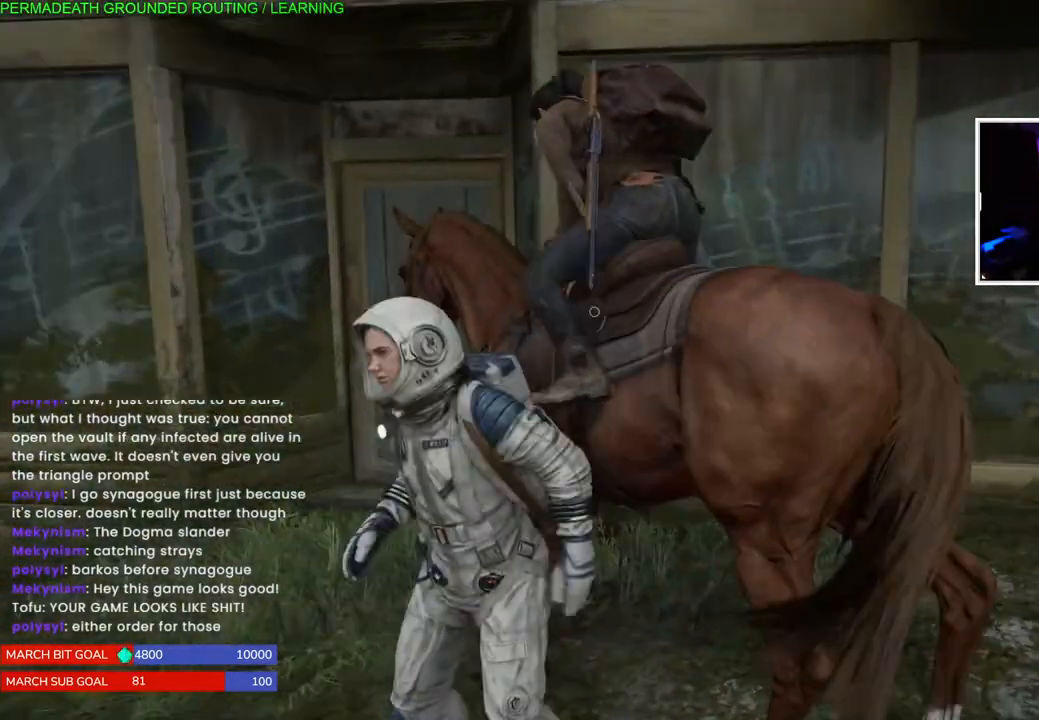
{"dt_ms": 500, "buttons": ["L1"], "left_stick": "up-left", "right_stick": "center", "events": [[67, "right_stick", "down-left"], [167, "right_stick", "center"]]}
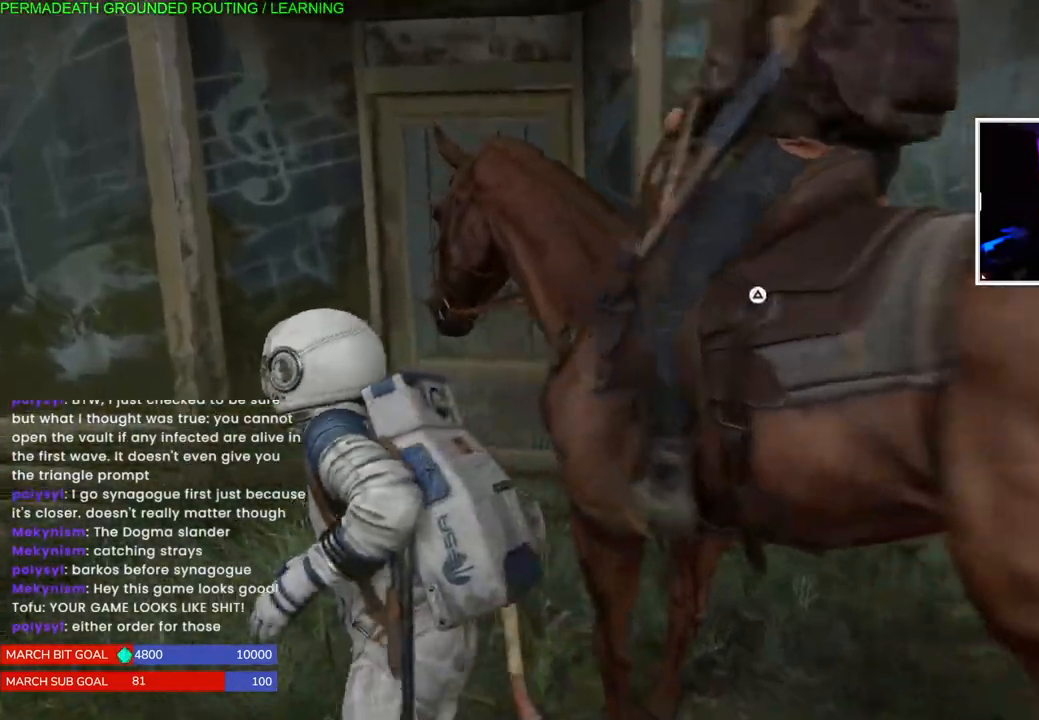
{"dt_ms": 500, "buttons": ["L1"], "left_stick": "up", "right_stick": "center", "events": [[117, "right_stick", "right"], [200, "left_stick", "up"], [233, "right_stick", "center"]]}
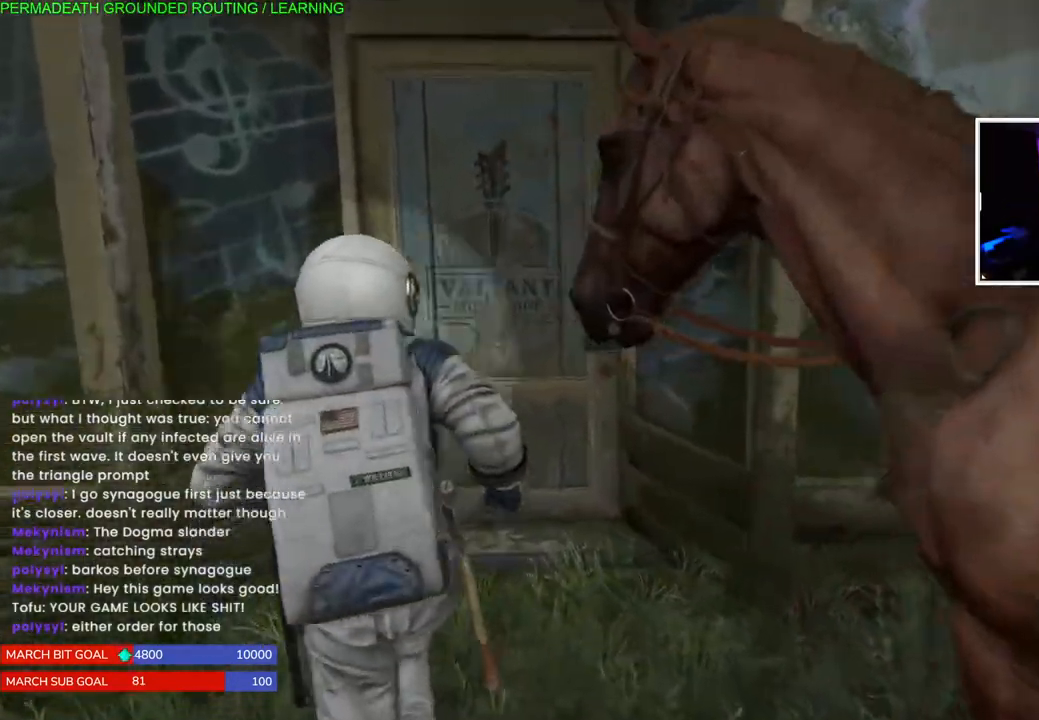
{"dt_ms": 500, "buttons": ["TRIANGLE"], "left_stick": "up", "right_stick": "center", "events": [[183, "TRIANGLE", "down"], [317, "TRIANGLE", "up"], [350, "L1", "up"], [383, "TRIANGLE", "down"]]}
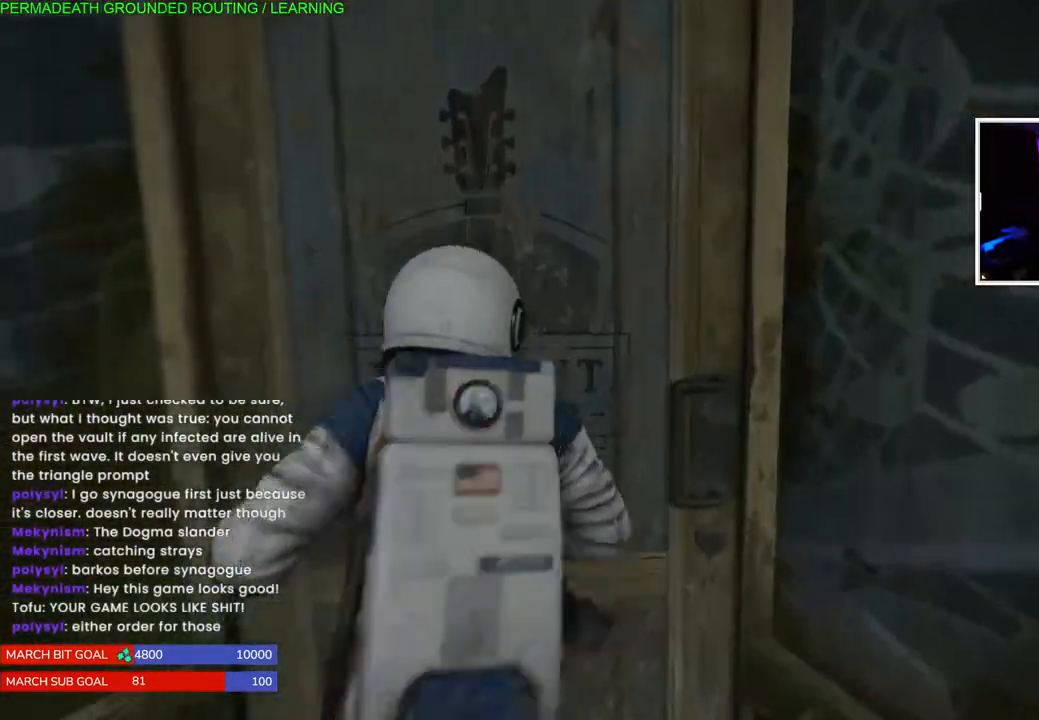
{"dt_ms": 500, "buttons": [], "left_stick": "up-left", "right_stick": "center", "events": [[17, "TRIANGLE", "up"], [67, "TRIANGLE", "down"], [67, "left_stick", "up-left"], [217, "TRIANGLE", "up"]]}
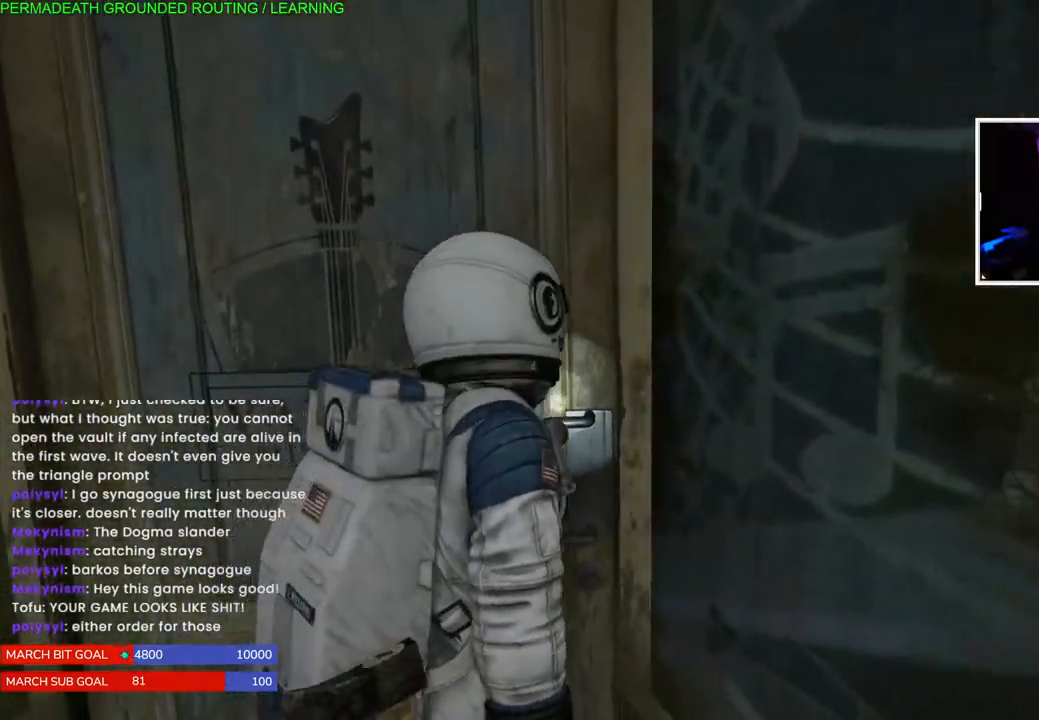
{"dt_ms": 500, "buttons": ["L1"], "left_stick": "up", "right_stick": "right", "events": [[317, "L1", "down"], [367, "left_stick", "up"], [450, "right_stick", "right"]]}
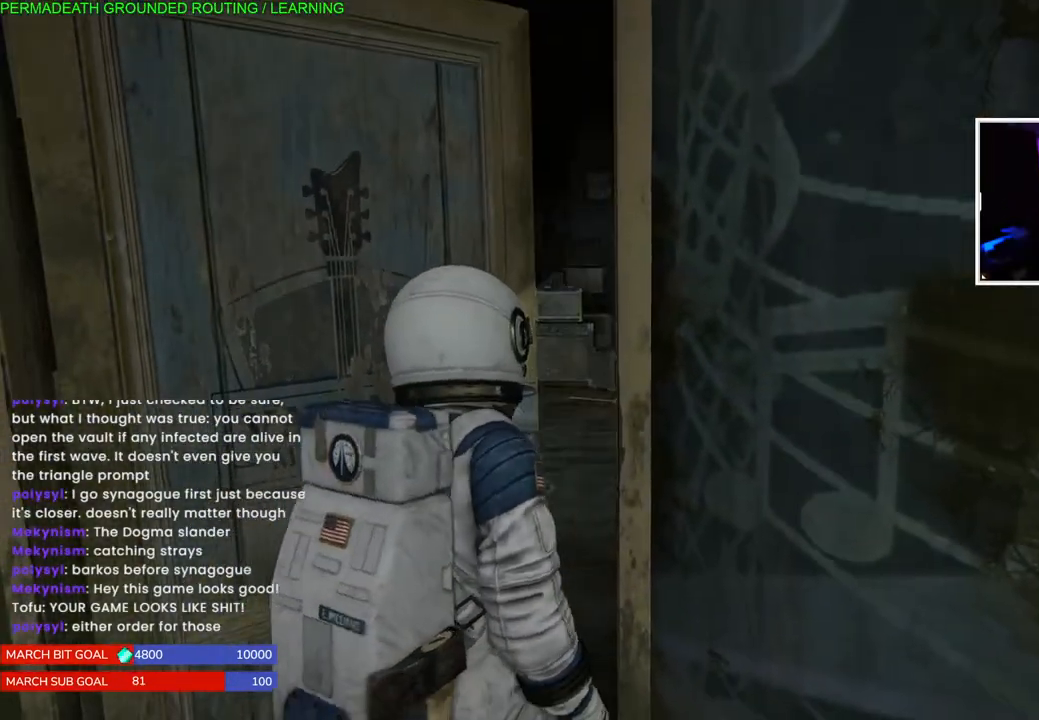
{"dt_ms": 500, "buttons": ["L1"], "left_stick": "up", "right_stick": "right", "events": [[117, "right_stick", "center"], [367, "right_stick", "right"]]}